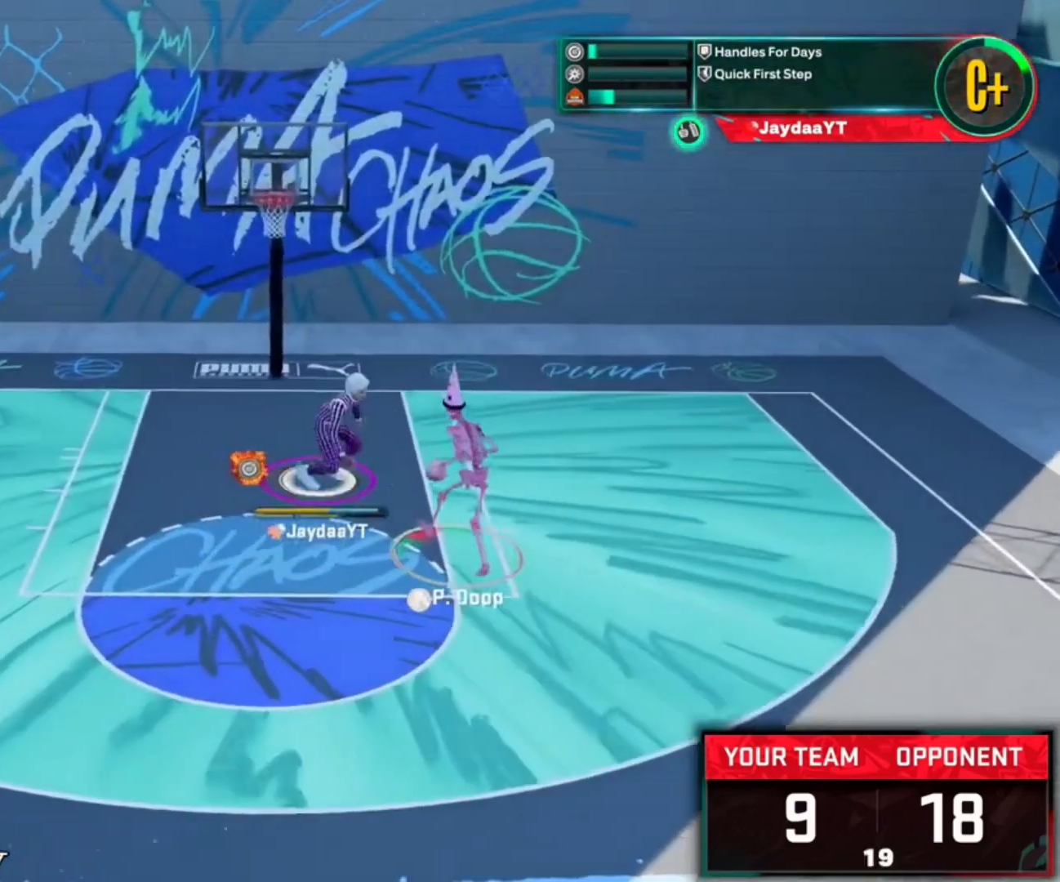
Gameplay with a controller (PlayStation layout); each line is a JSON object with the inputs held at the frame after it. "events" lists button and stick changes between this image and that frame as [ms after this image, input, new state], when the widget could be followed in between.
{"buttons": ["L2"], "left_stick": "up", "right_stick": "up", "events": [[350, "right_stick", "up"], [450, "left_stick", "up"]]}
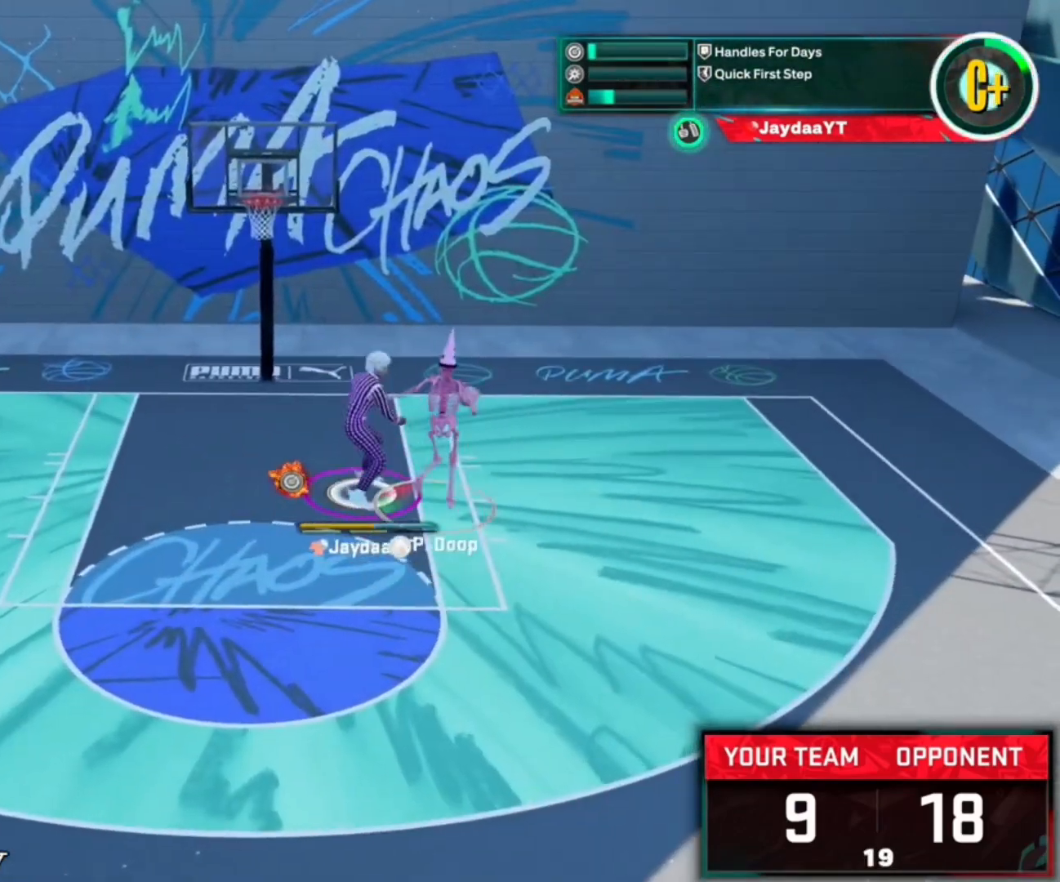
{"buttons": ["L2"], "left_stick": "up", "right_stick": "up", "events": []}
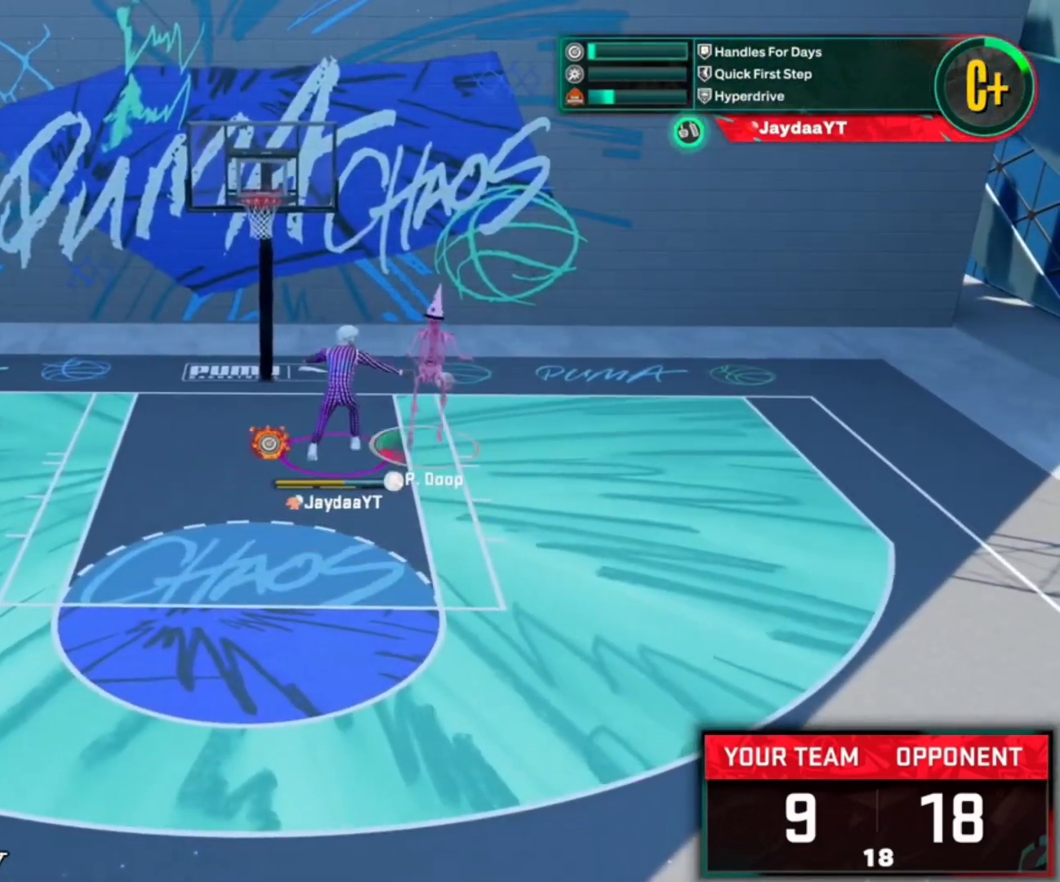
{"buttons": ["L2"], "left_stick": "down-left", "right_stick": "up", "events": [[50, "left_stick", "center"], [383, "left_stick", "down-left"]]}
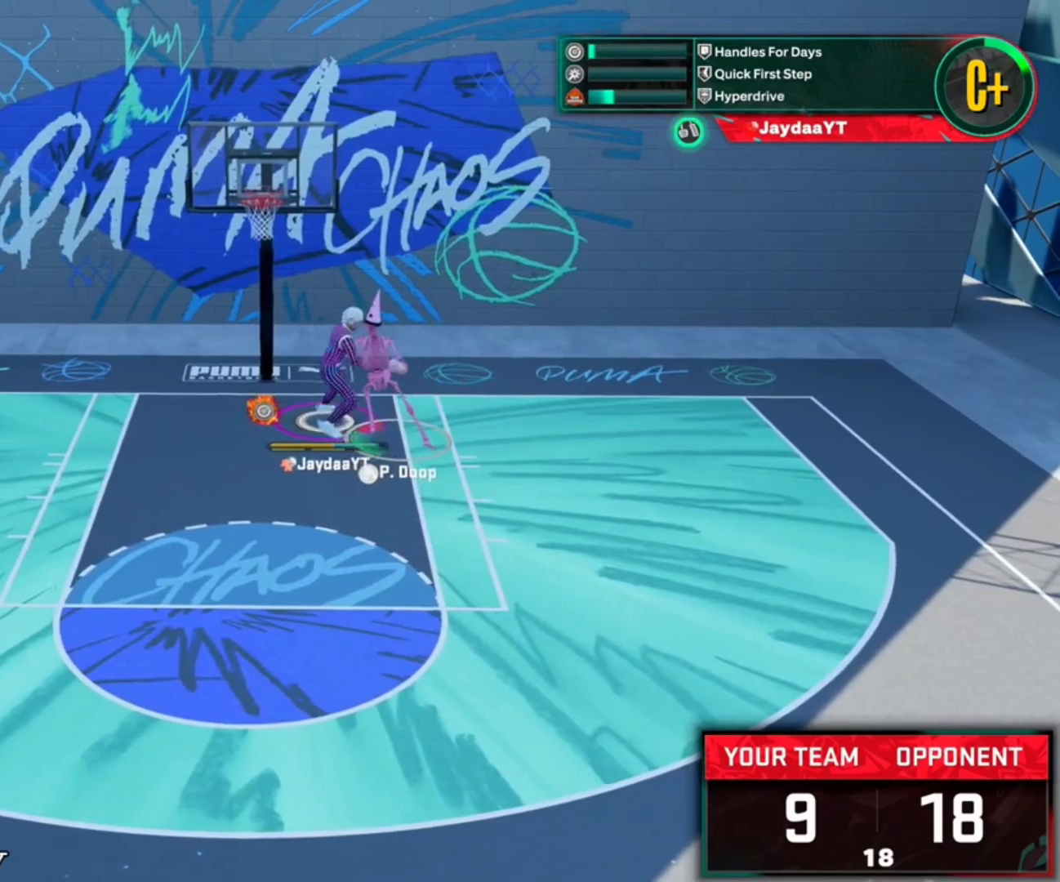
{"buttons": ["L2"], "left_stick": "center", "right_stick": "up", "events": [[233, "left_stick", "center"]]}
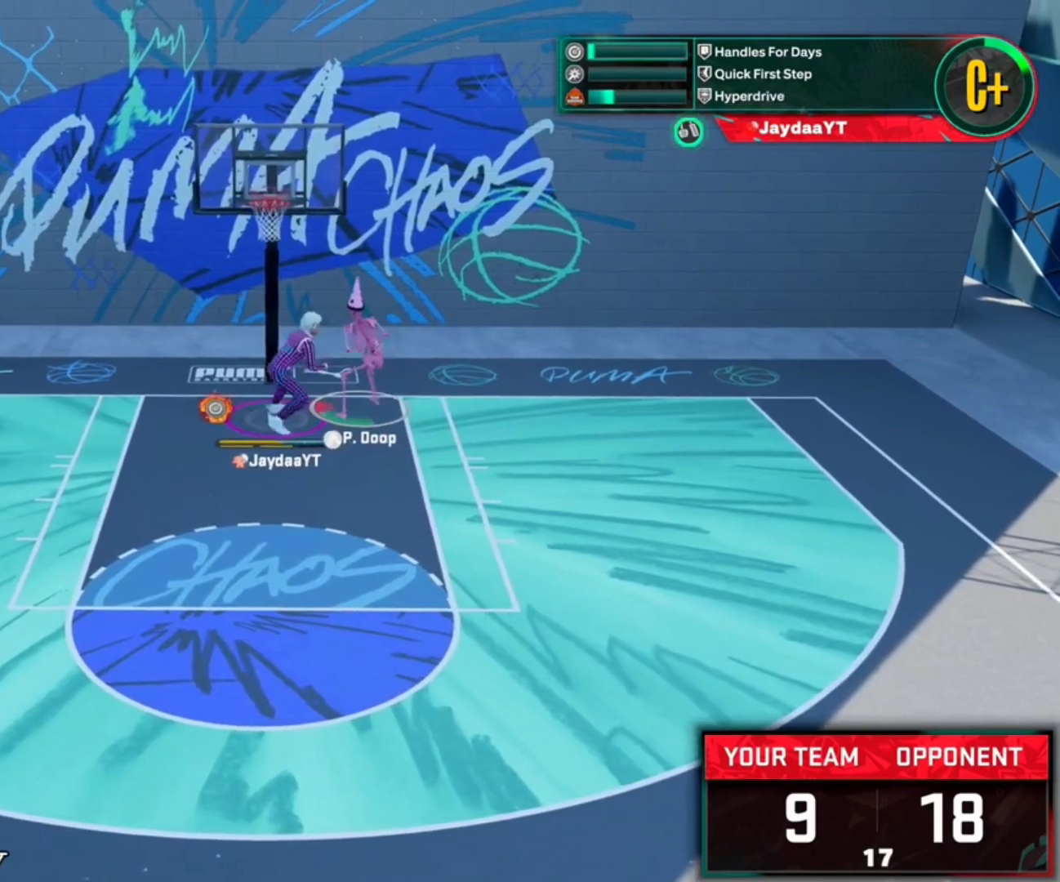
{"buttons": ["L2"], "left_stick": "center", "right_stick": "up", "events": [[50, "left_stick", "right"], [217, "left_stick", "center"]]}
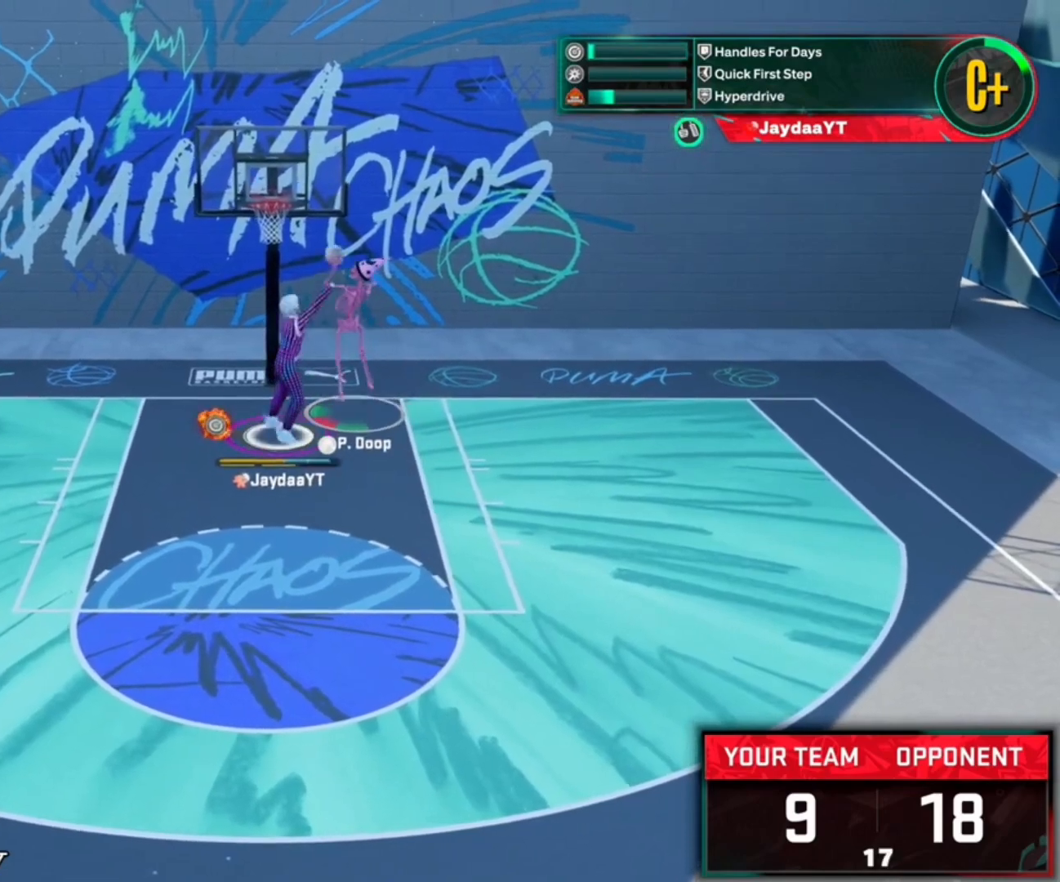
{"buttons": ["TRIANGLE", "L2"], "left_stick": "center", "right_stick": "center", "events": [[183, "right_stick", "center"], [450, "TRIANGLE", "down"]]}
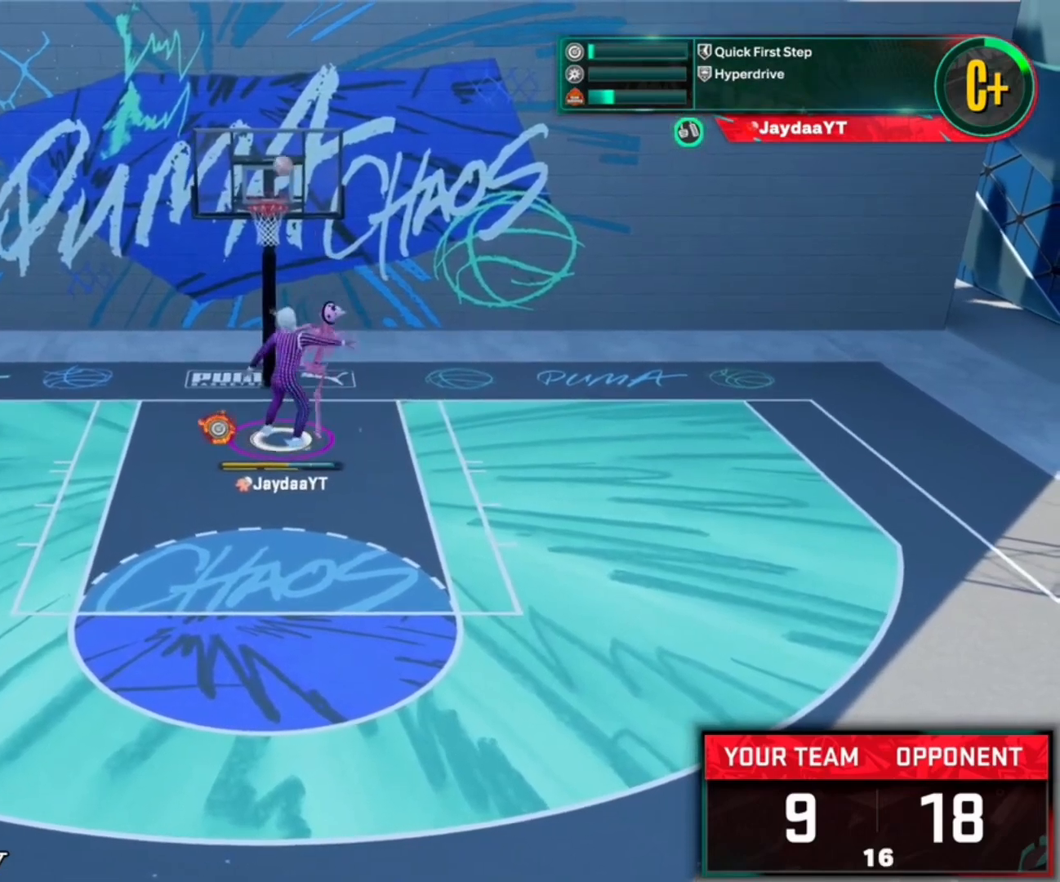
{"buttons": [], "left_stick": "center", "right_stick": "center", "events": [[50, "TRIANGLE", "up"], [150, "L2", "up"]]}
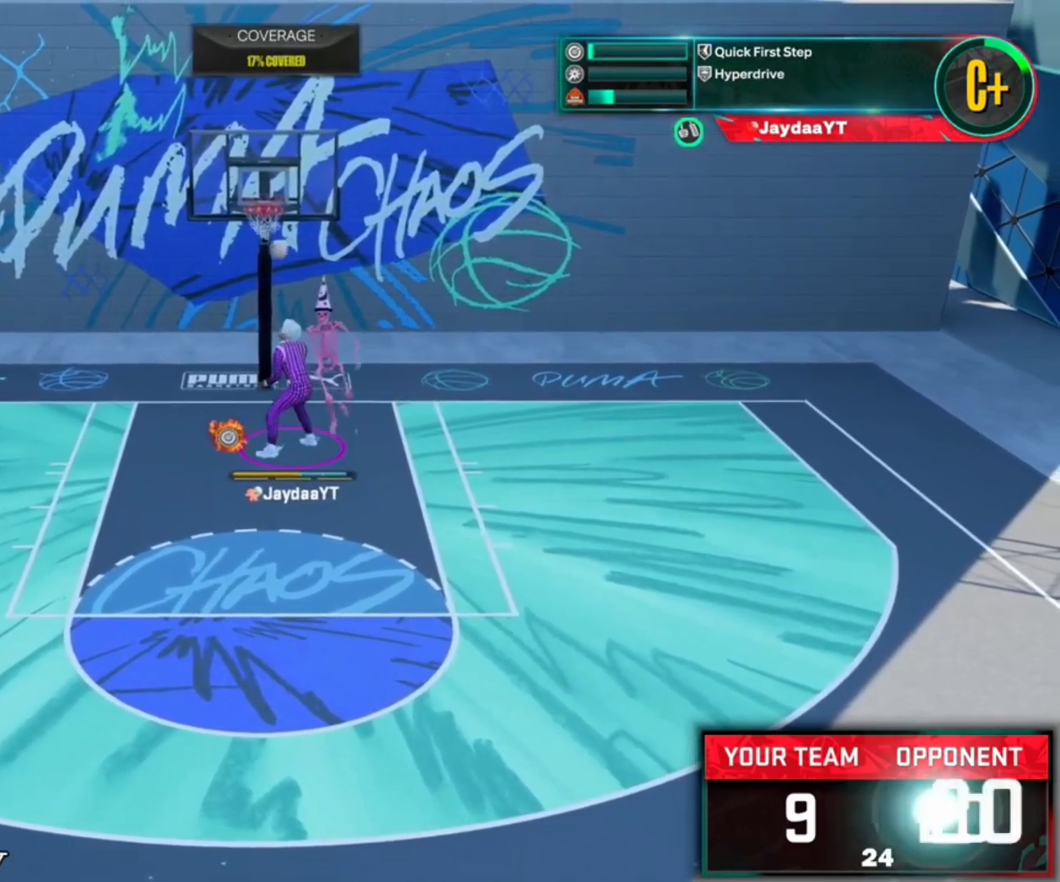
{"buttons": [], "left_stick": "center", "right_stick": "center", "events": []}
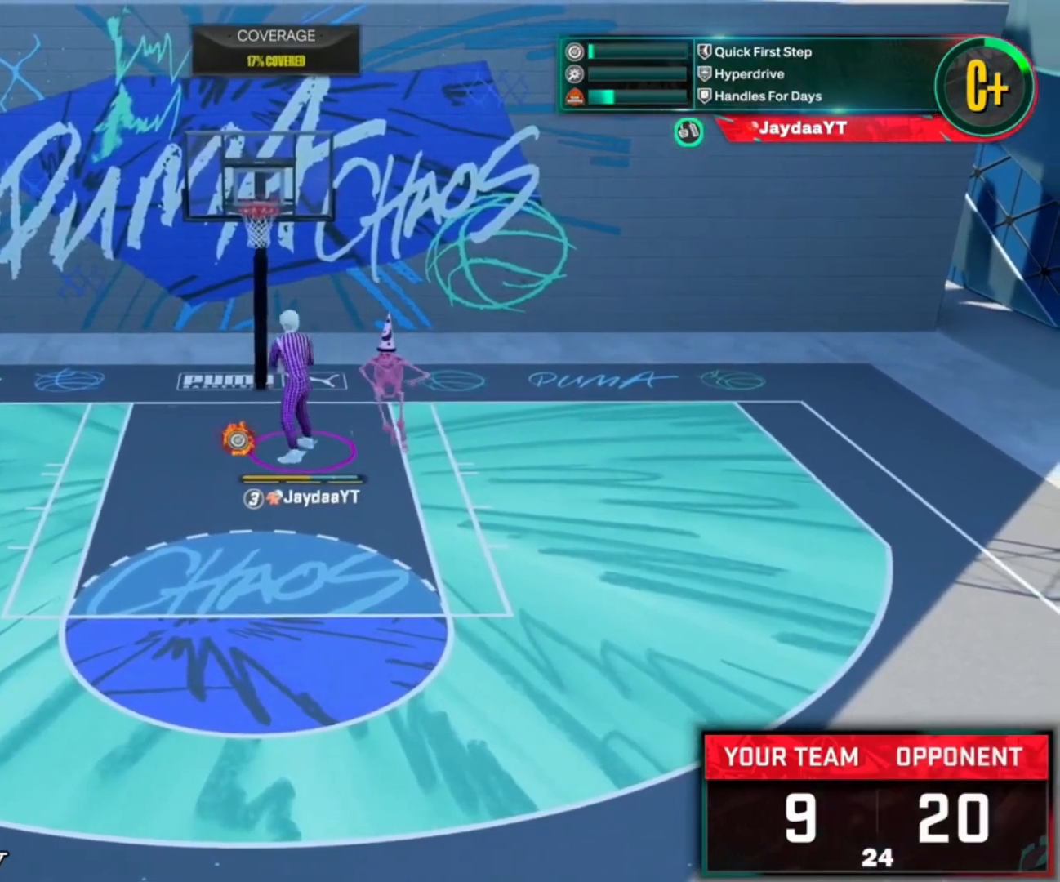
{"buttons": [], "left_stick": "center", "right_stick": "center", "events": []}
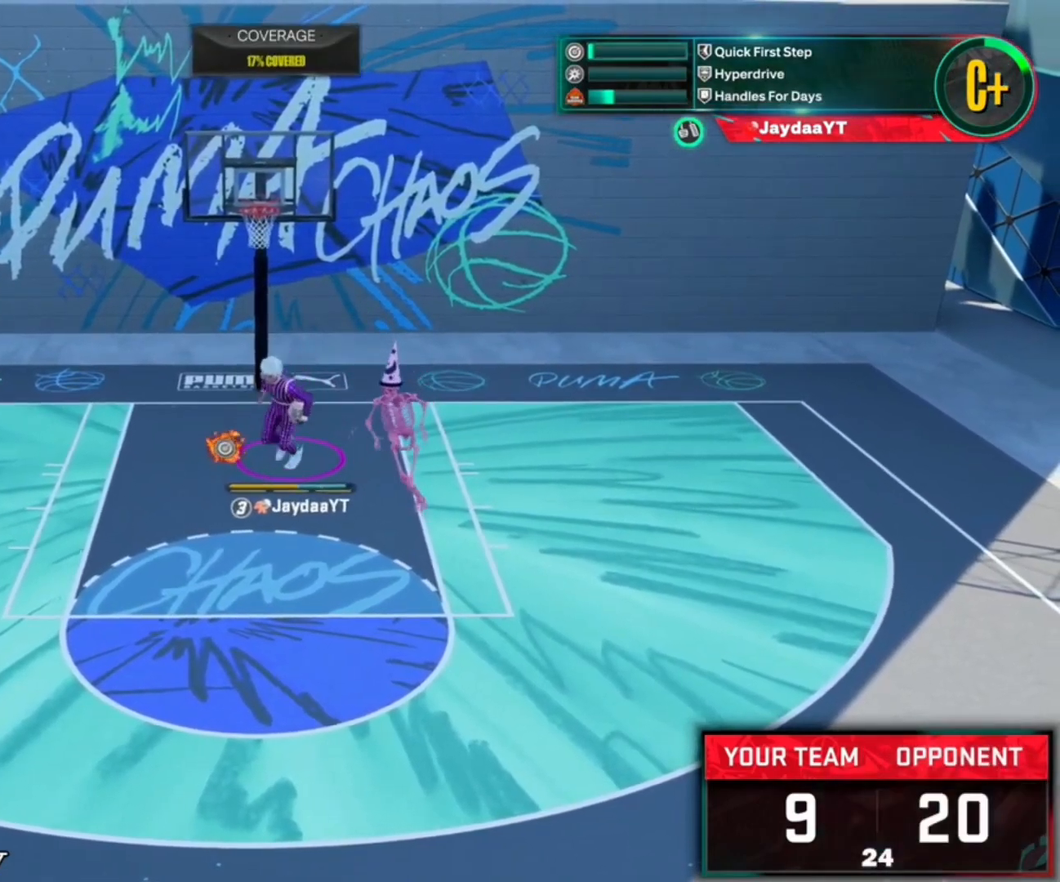
{"buttons": [], "left_stick": "center", "right_stick": "center", "events": []}
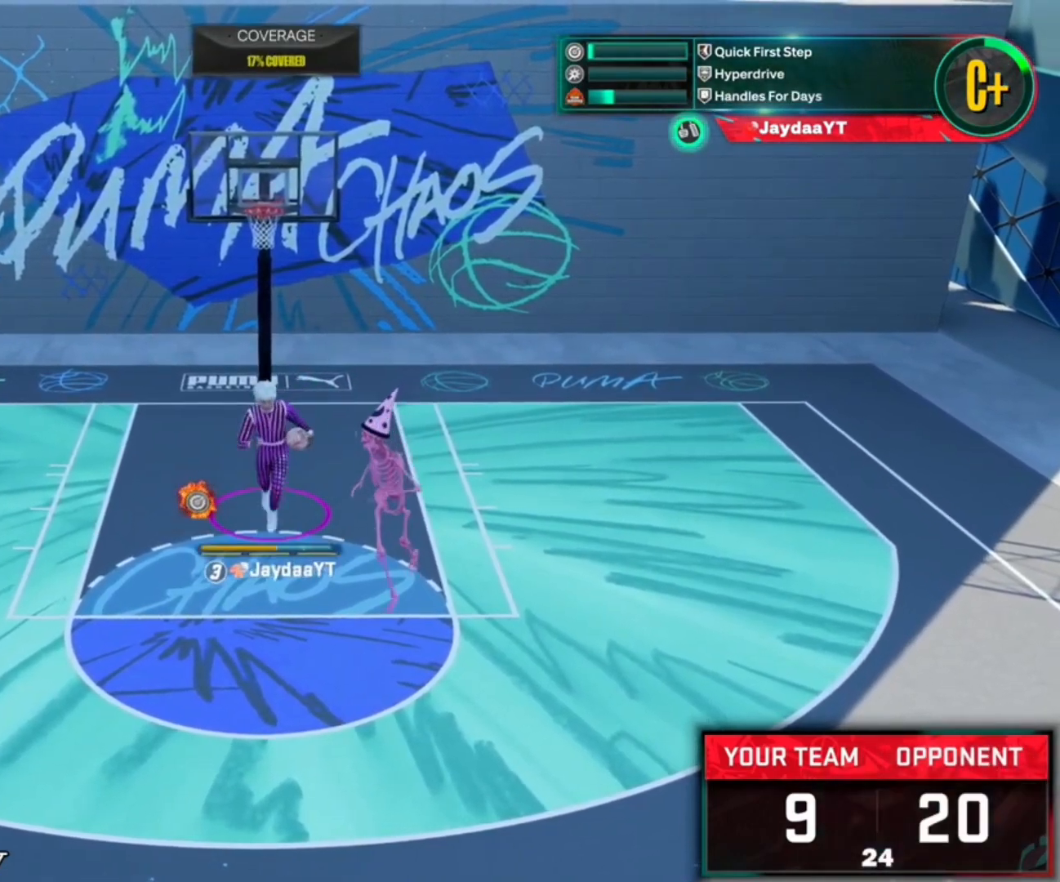
{"buttons": [], "left_stick": "center", "right_stick": "center", "events": []}
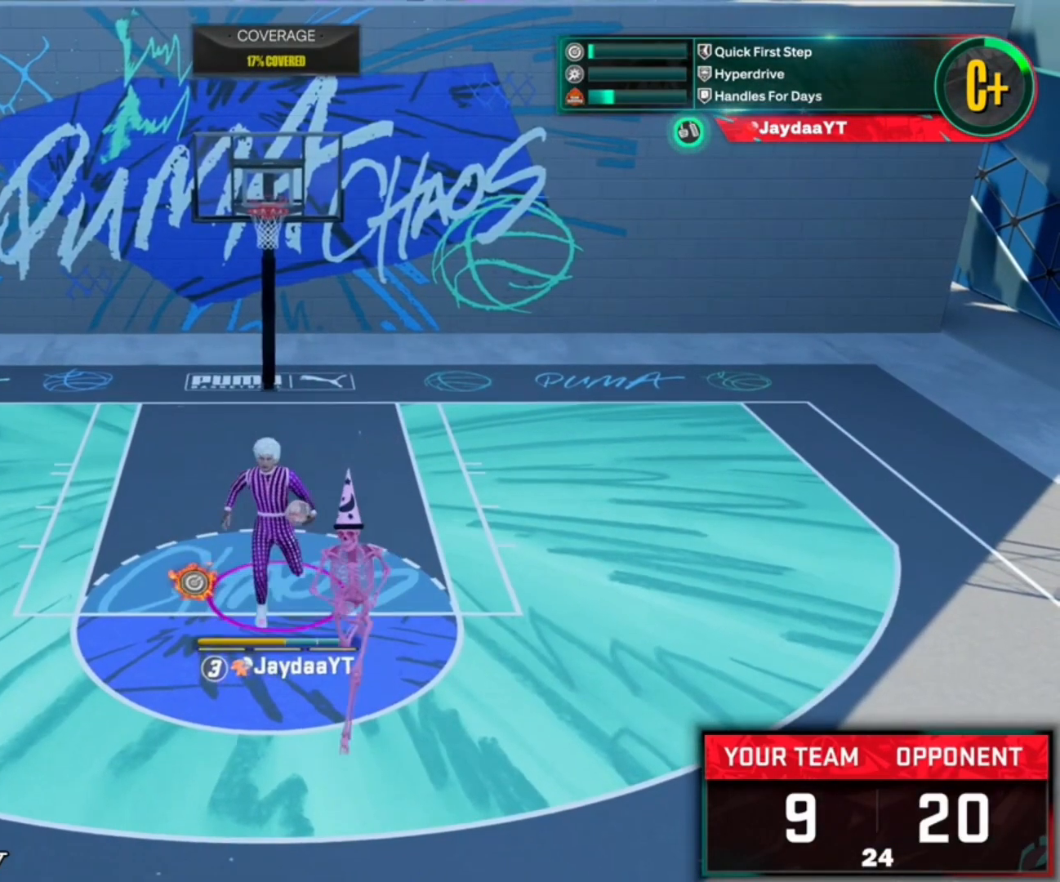
{"buttons": [], "left_stick": "center", "right_stick": "center", "events": []}
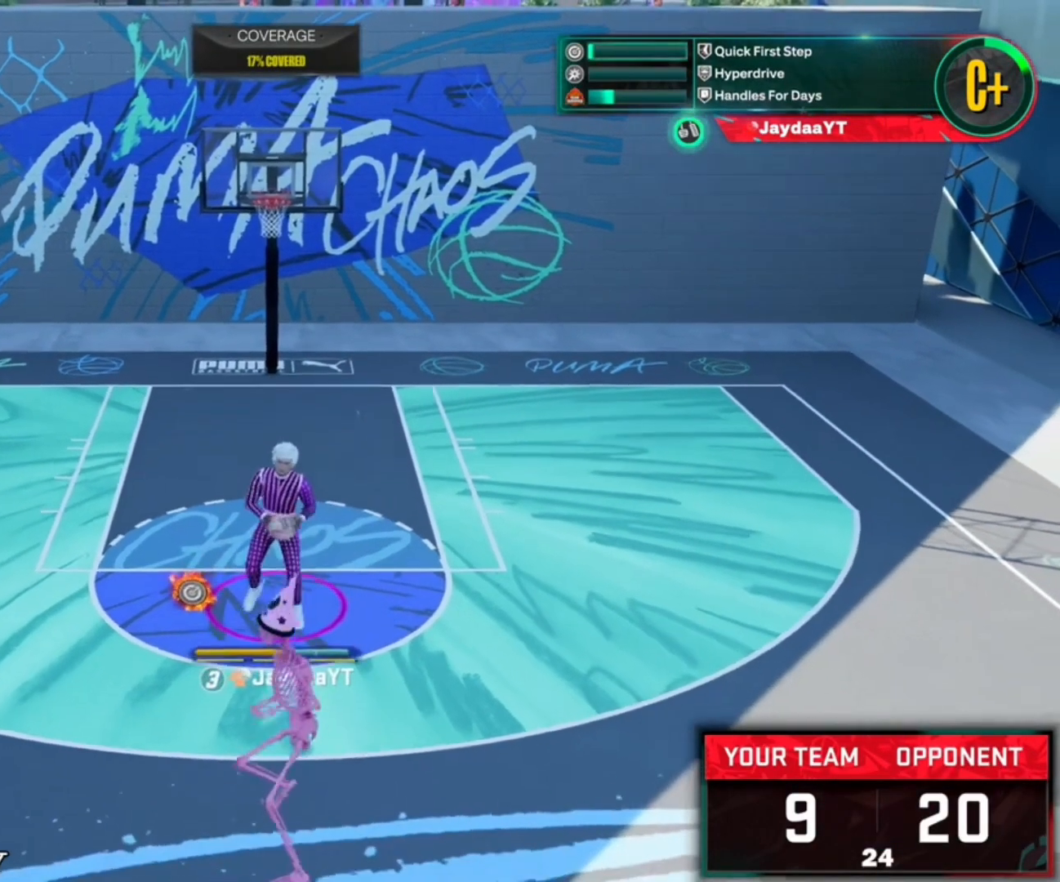
{"buttons": [], "left_stick": "center", "right_stick": "center", "events": []}
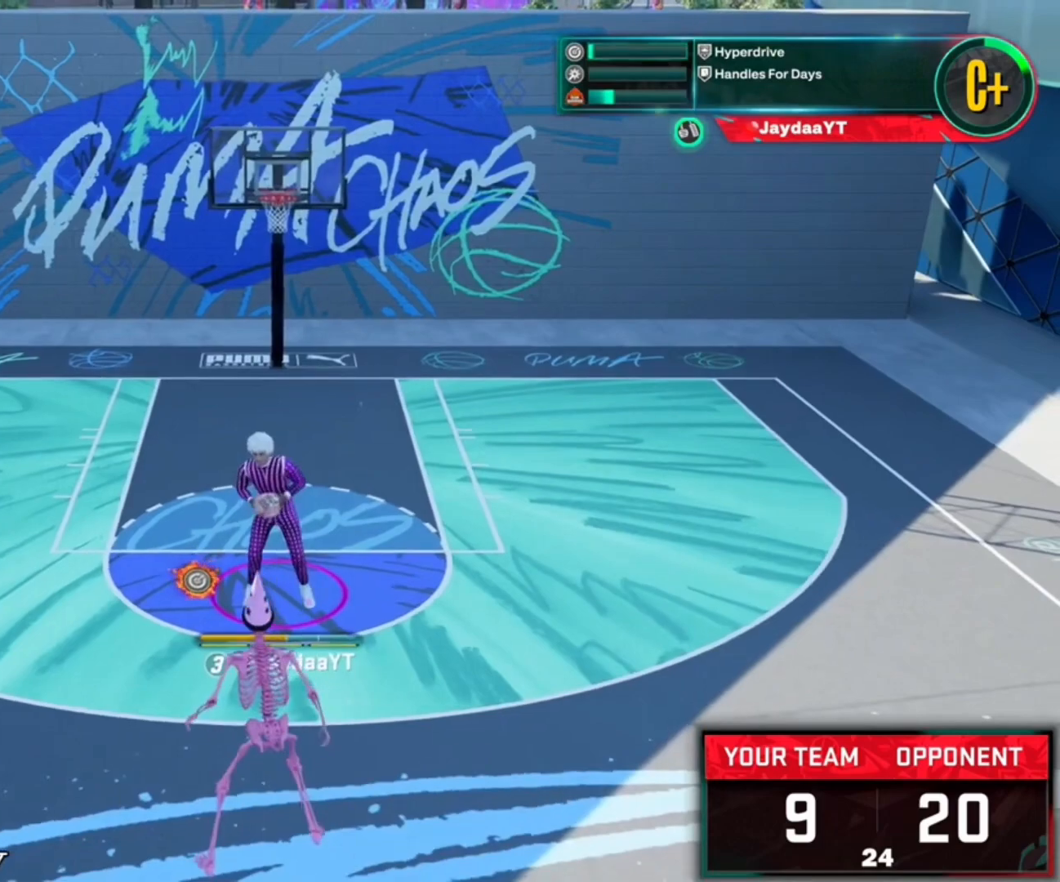
{"buttons": [], "left_stick": "center", "right_stick": "center", "events": []}
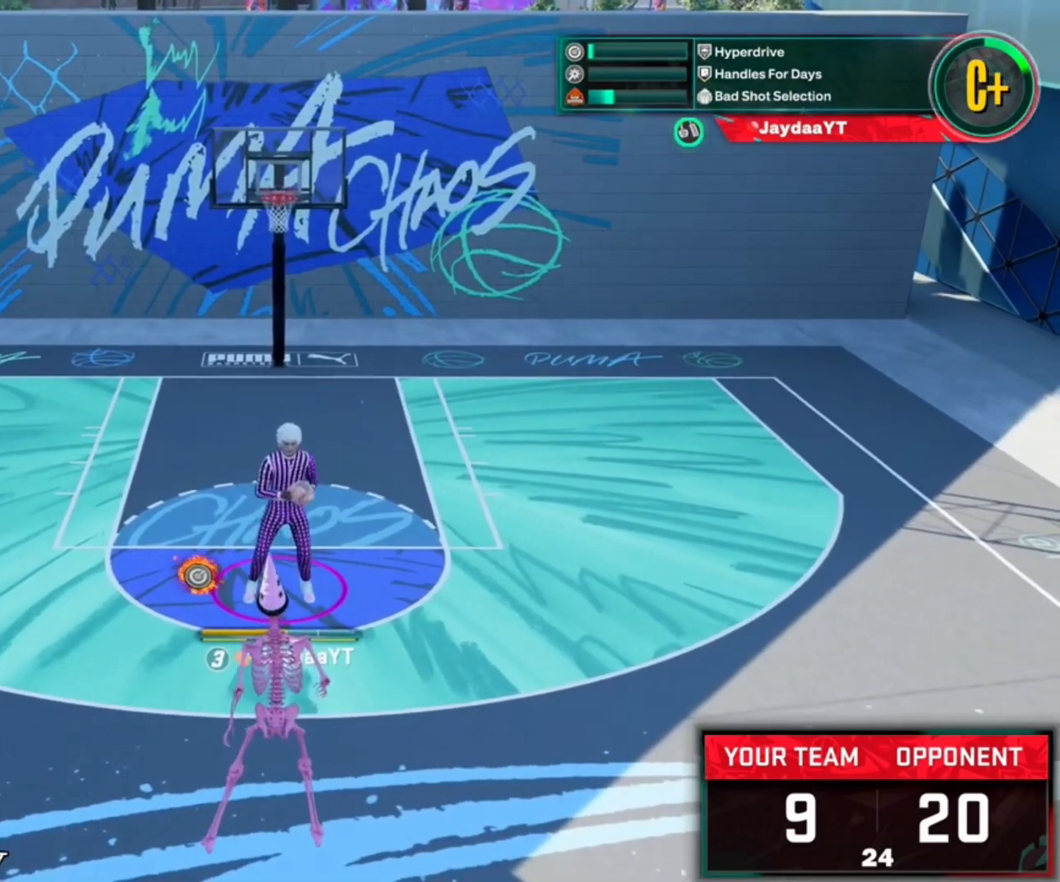
{"buttons": [], "left_stick": "center", "right_stick": "center", "events": []}
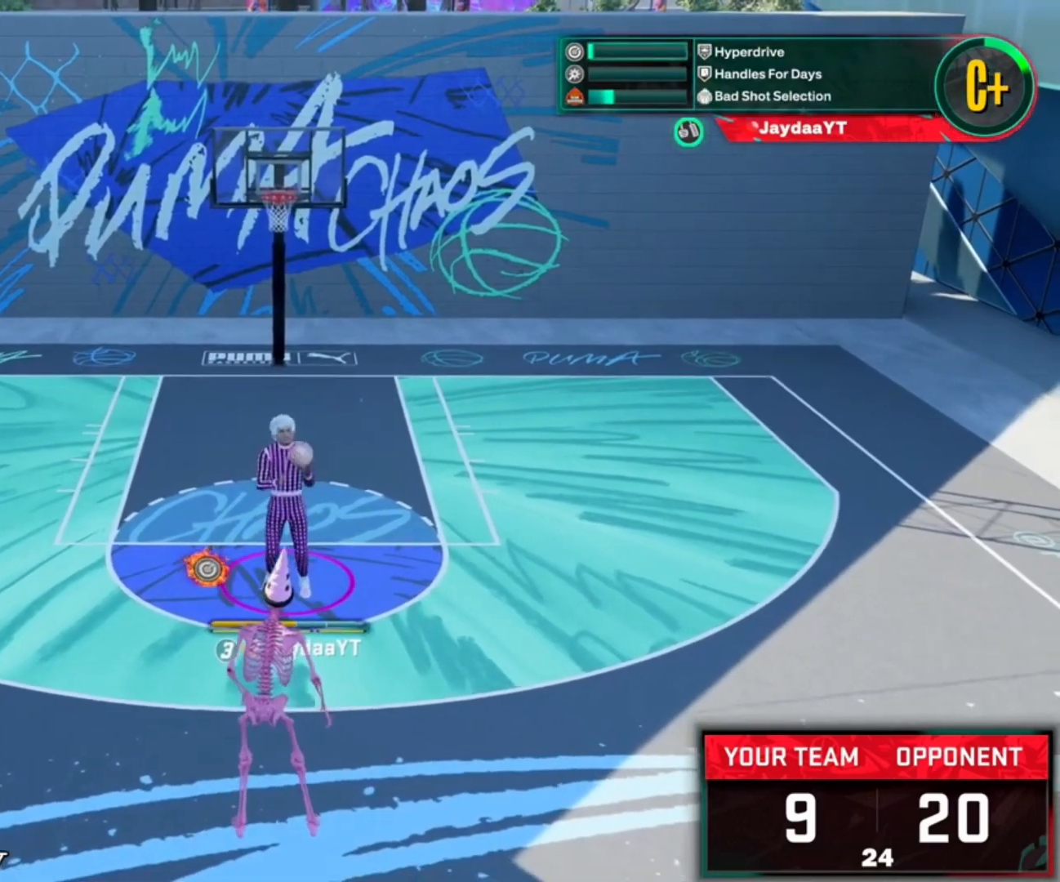
{"buttons": [], "left_stick": "center", "right_stick": "center", "events": [[183, "L2", "down"], [283, "left_stick", "up"], [450, "L2", "up"], [483, "left_stick", "center"]]}
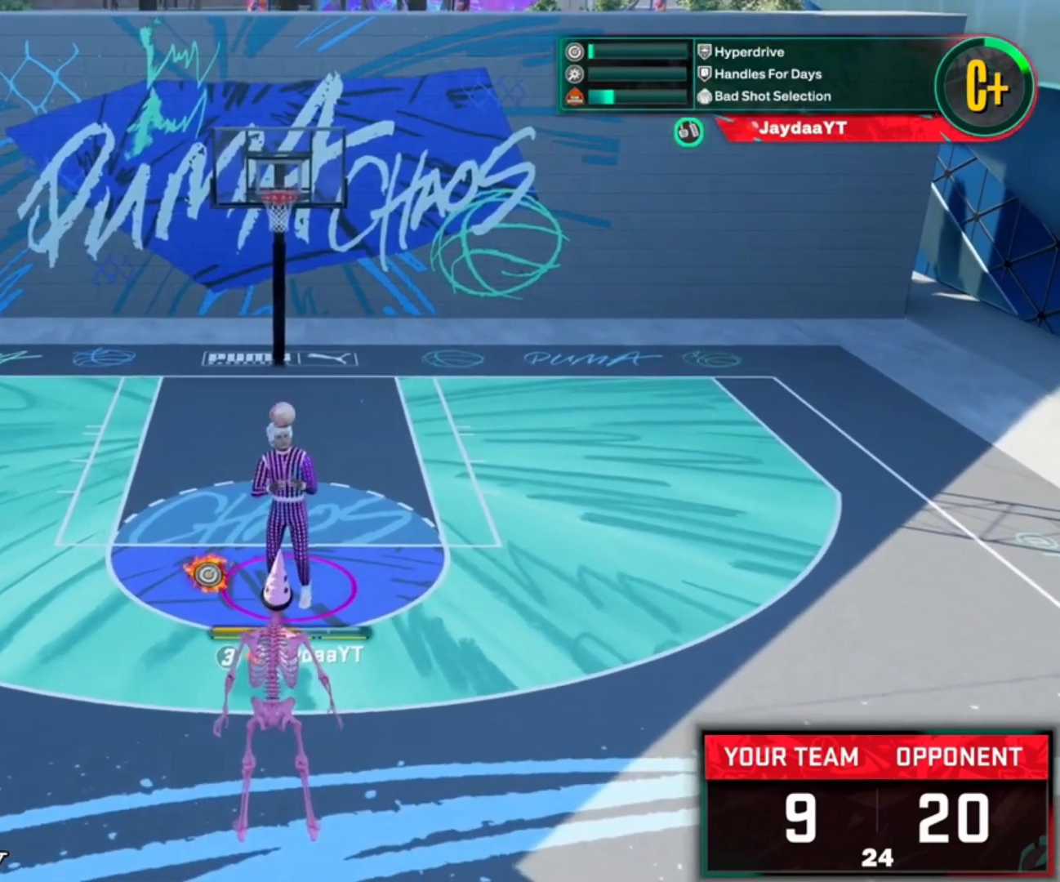
{"buttons": [], "left_stick": "center", "right_stick": "center", "events": []}
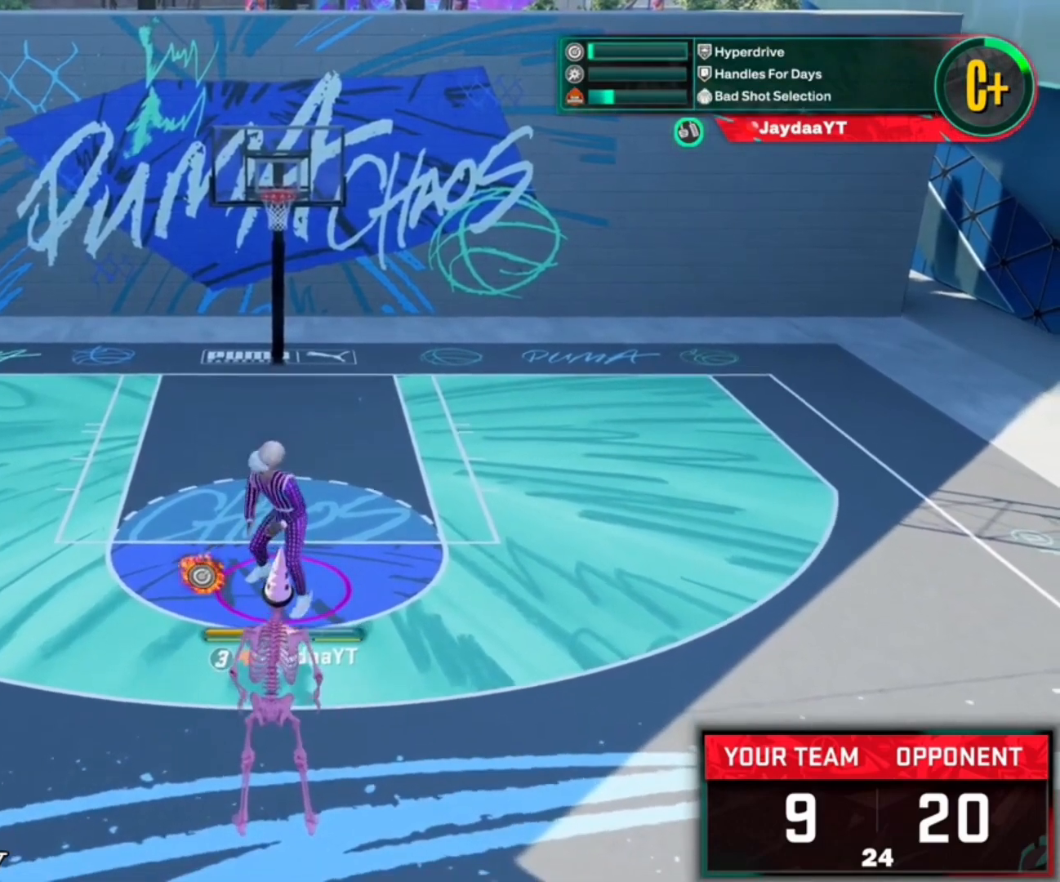
{"buttons": ["L2"], "left_stick": "up", "right_stick": "center", "events": [[350, "L2", "down"], [417, "left_stick", "up"]]}
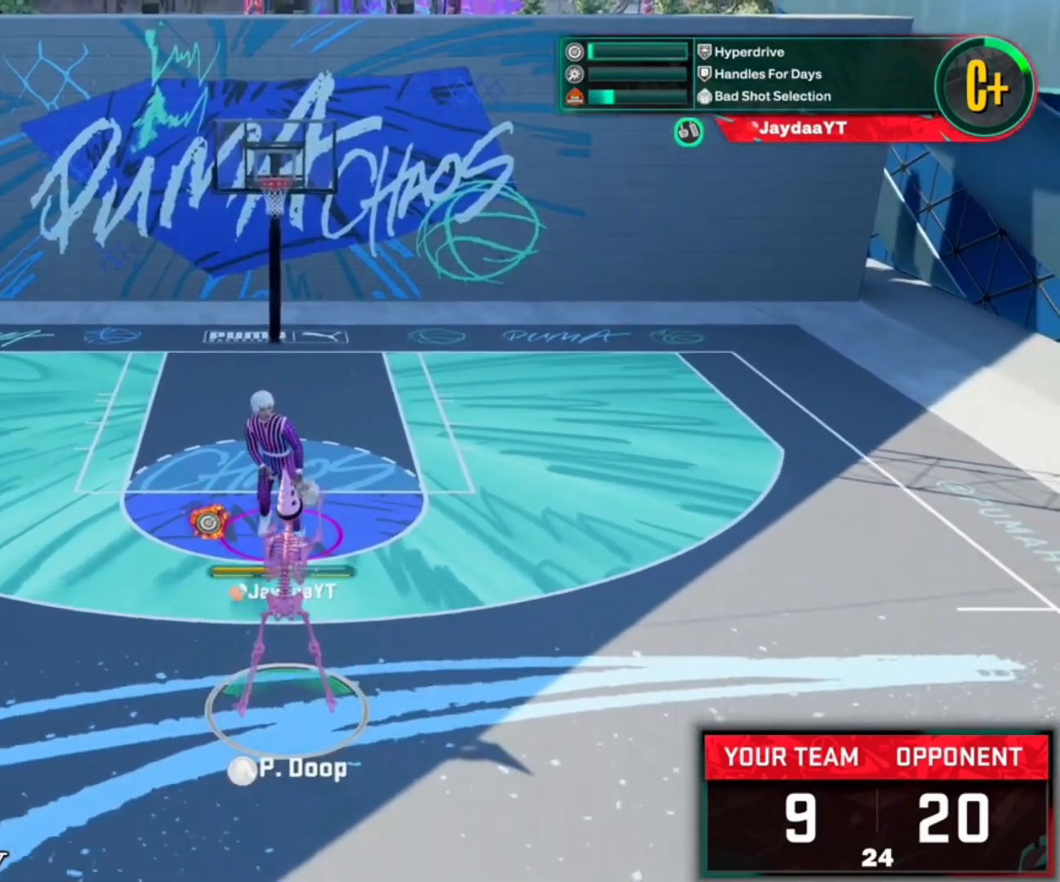
{"buttons": ["L2"], "left_stick": "up-left", "right_stick": "center", "events": [[83, "left_stick", "up-right"], [250, "left_stick", "up"], [450, "left_stick", "up-left"]]}
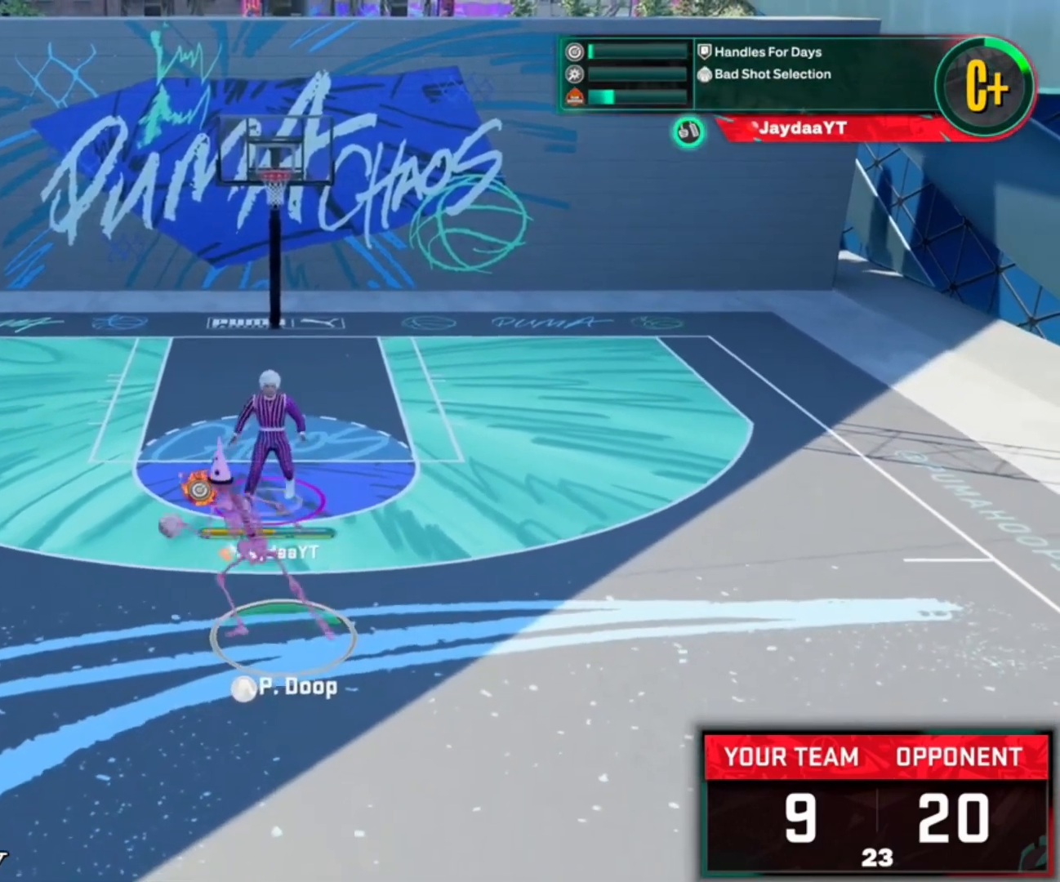
{"buttons": ["R2"], "left_stick": "up", "right_stick": "center", "events": [[150, "R2", "down"], [250, "L2", "up"], [483, "left_stick", "up"]]}
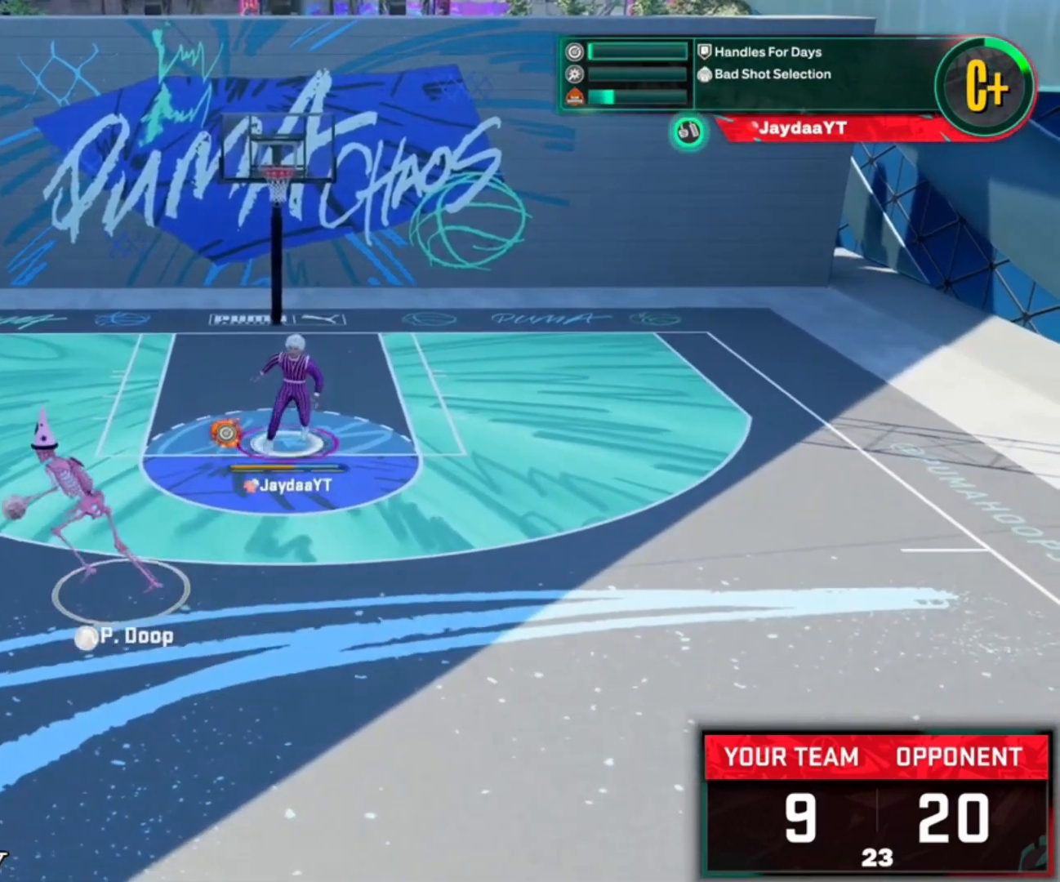
{"buttons": ["L2"], "left_stick": "up-right", "right_stick": "center", "events": [[150, "L2", "down"], [183, "R2", "up"], [383, "left_stick", "up-right"]]}
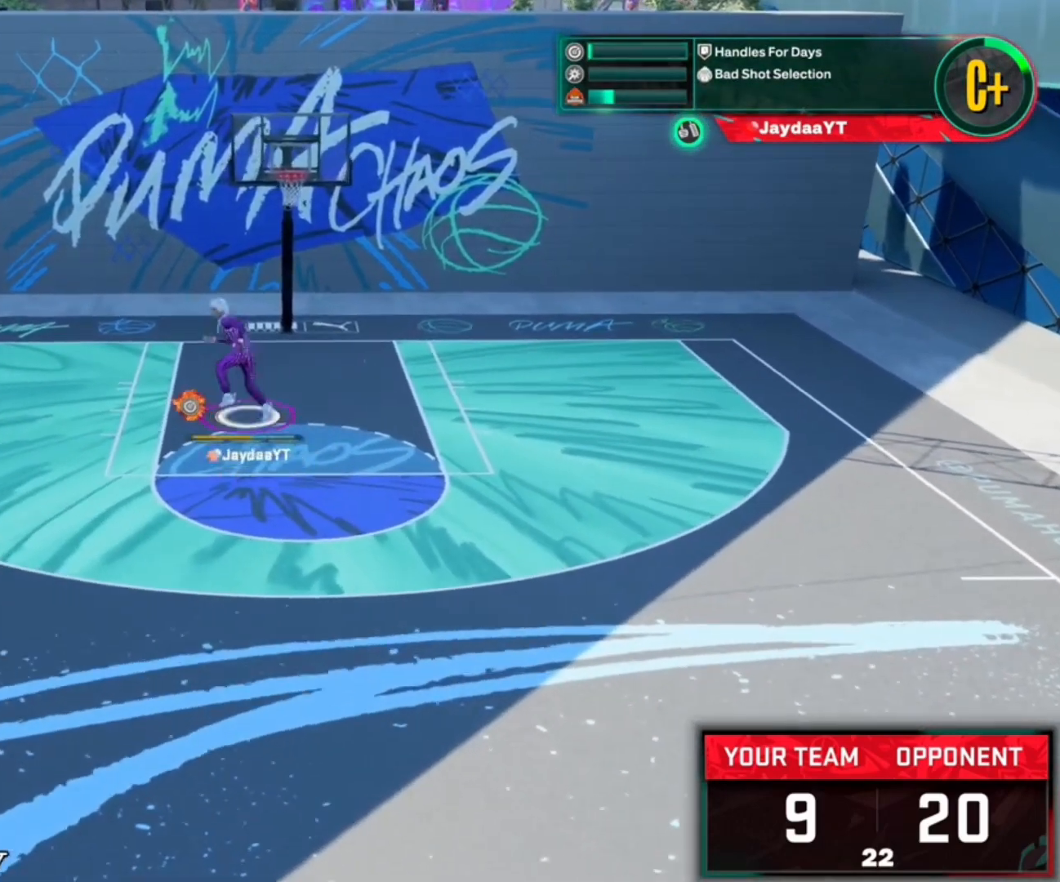
{"buttons": ["L2"], "left_stick": "center", "right_stick": "center", "events": [[283, "left_stick", "center"]]}
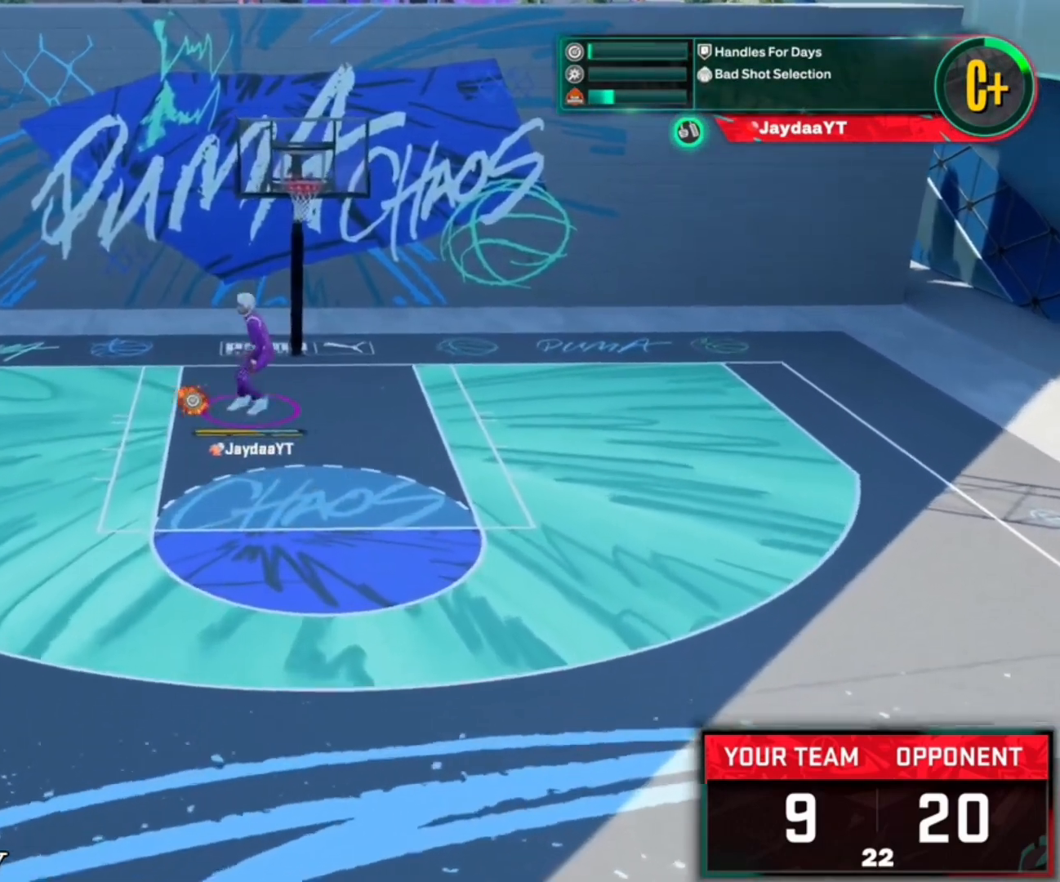
{"buttons": [], "left_stick": "center", "right_stick": "center", "events": [[117, "left_stick", "down-left"], [283, "L2", "up"], [350, "left_stick", "center"]]}
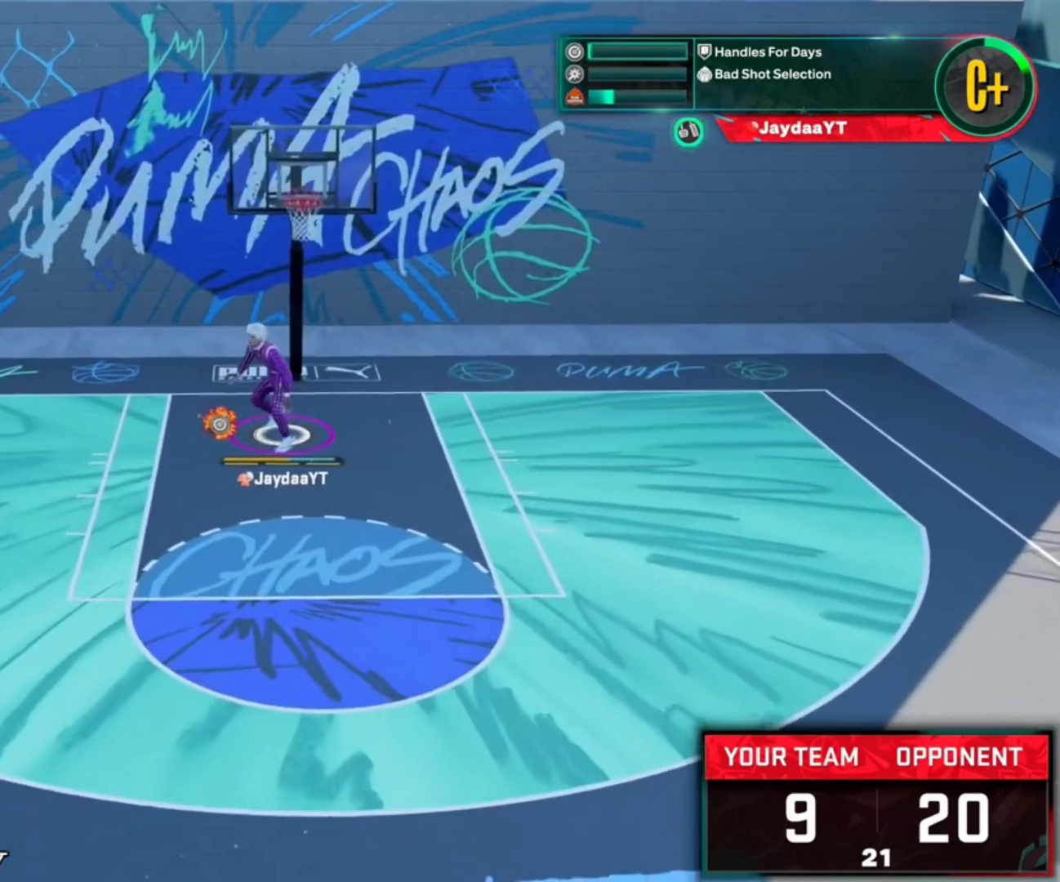
{"buttons": ["L2"], "left_stick": "center", "right_stick": "up", "events": [[17, "L2", "down"], [17, "left_stick", "left"], [83, "right_stick", "up"], [150, "left_stick", "down-left"], [417, "left_stick", "center"]]}
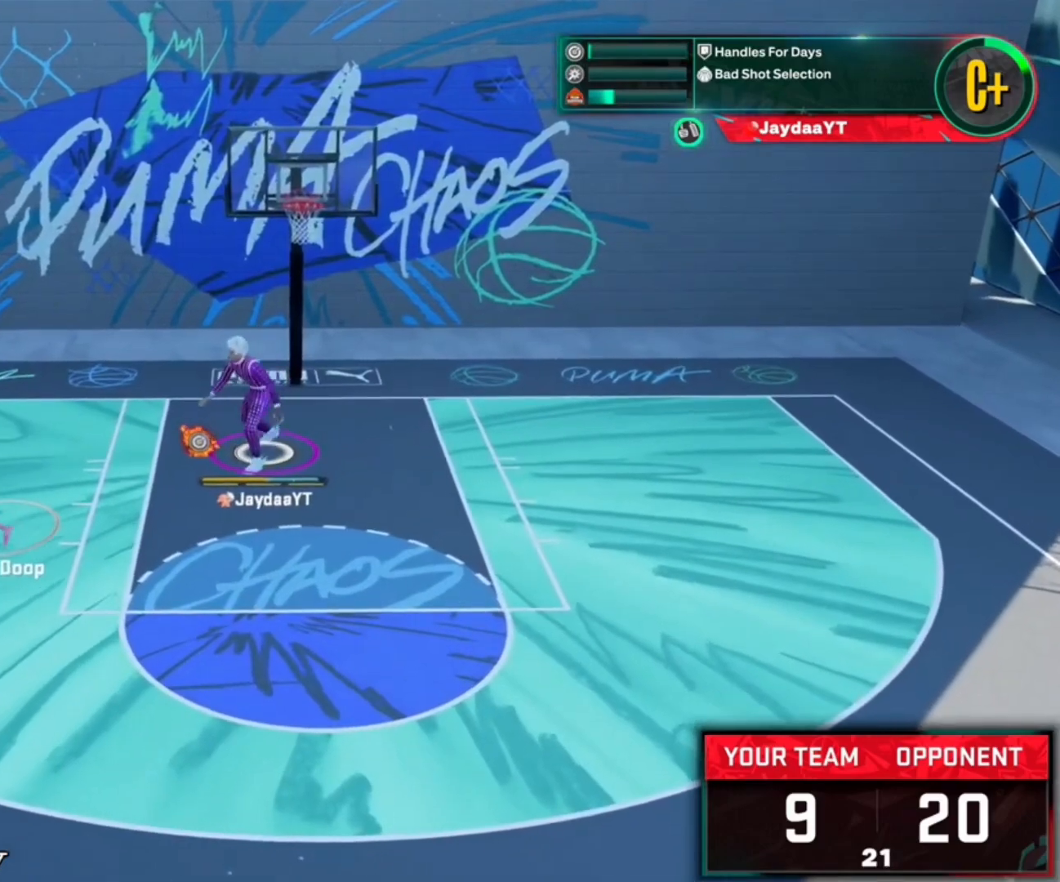
{"buttons": ["L2"], "left_stick": "center", "right_stick": "up", "events": [[150, "left_stick", "up-left"], [283, "left_stick", "down-left"], [417, "left_stick", "center"]]}
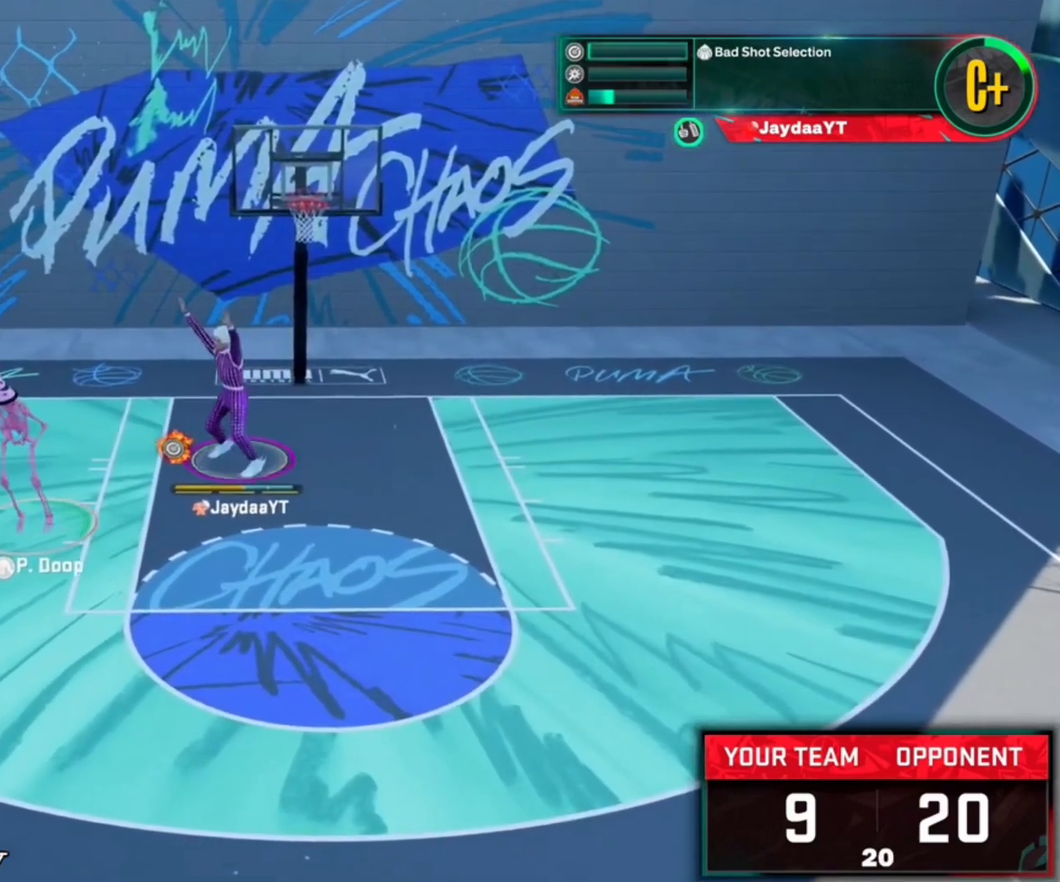
{"buttons": ["L2"], "left_stick": "right", "right_stick": "up", "events": [[217, "left_stick", "down-left"], [317, "left_stick", "down-right"], [450, "left_stick", "right"]]}
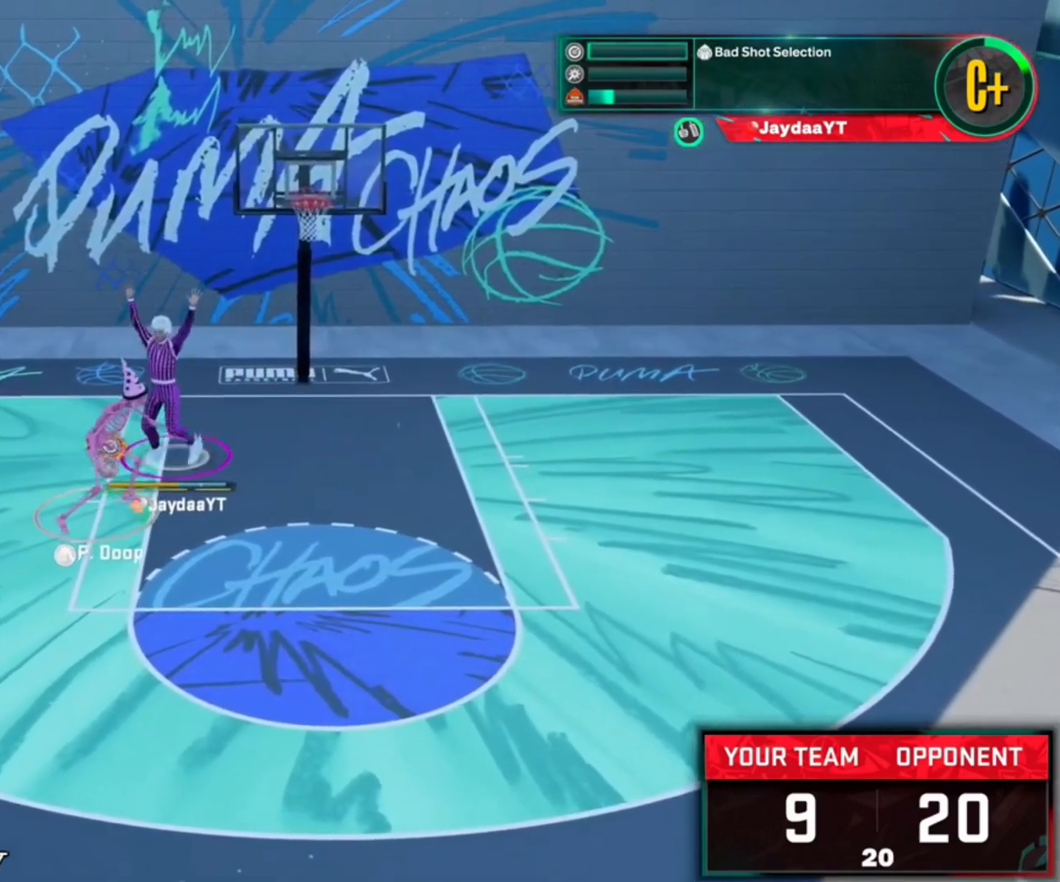
{"buttons": ["L2"], "left_stick": "center", "right_stick": "up", "events": [[283, "left_stick", "center"]]}
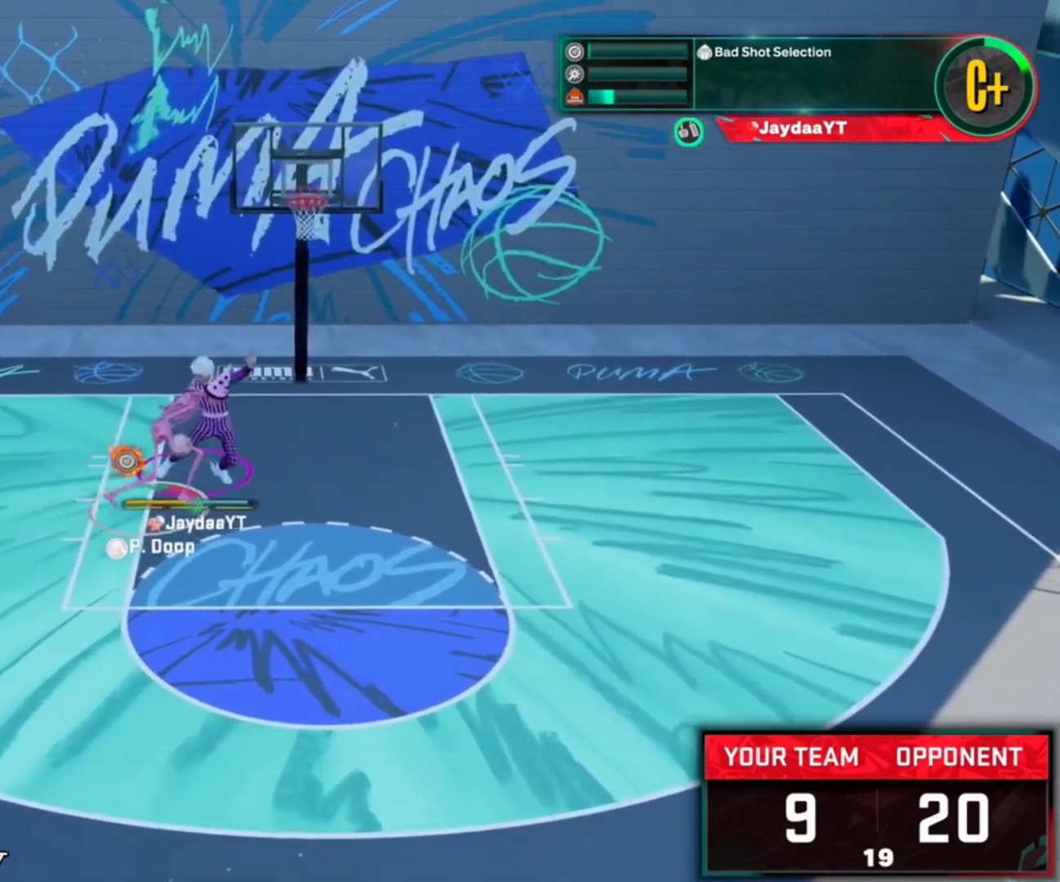
{"buttons": ["L2"], "left_stick": "up-left", "right_stick": "up", "events": [[317, "left_stick", "left"], [483, "left_stick", "up-left"]]}
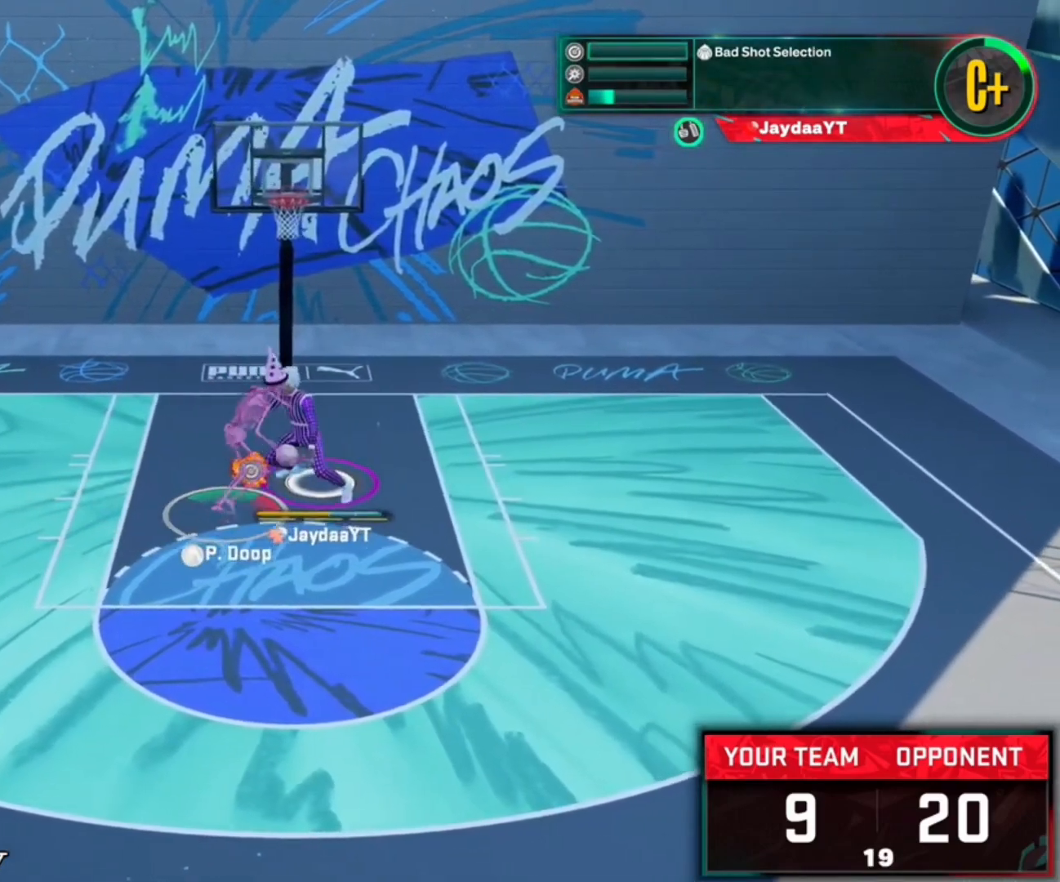
{"buttons": ["L2"], "left_stick": "up-left", "right_stick": "up", "events": [[83, "left_stick", "center"], [183, "left_stick", "up-left"]]}
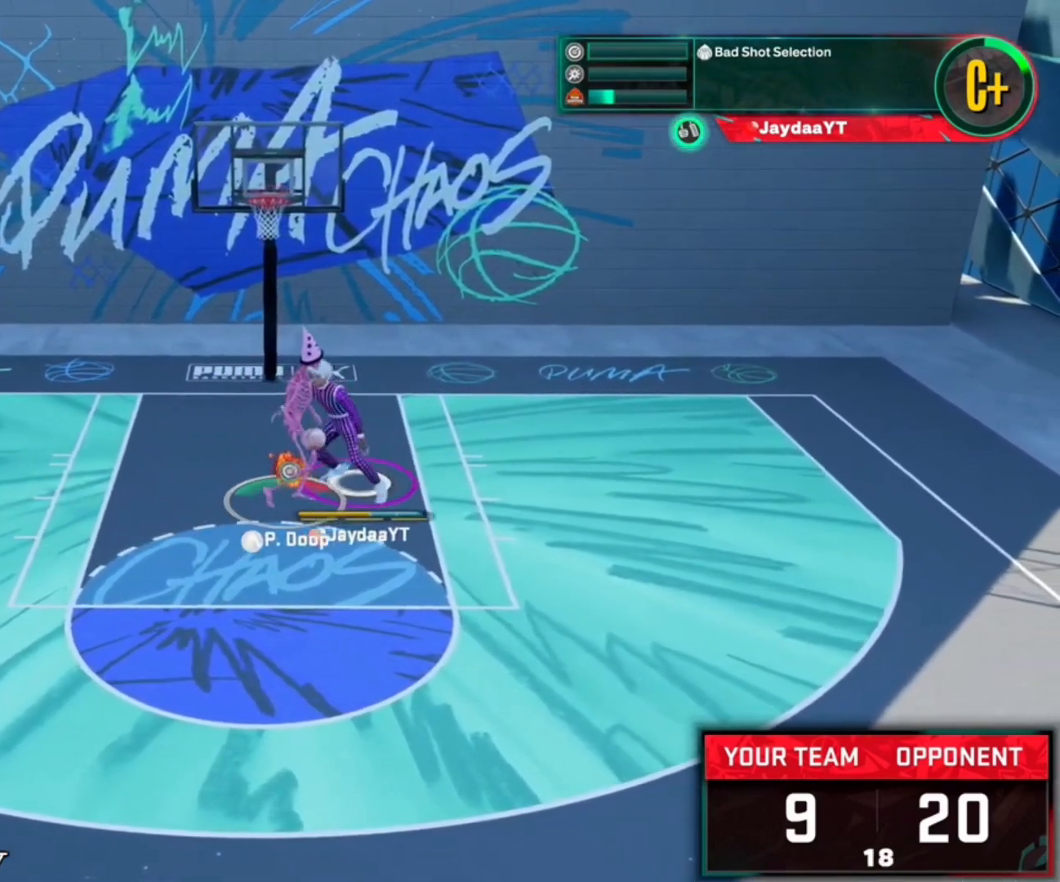
{"buttons": ["L2"], "left_stick": "up-left", "right_stick": "up", "events": [[83, "left_stick", "up"], [217, "left_stick", "center"], [450, "left_stick", "up-left"]]}